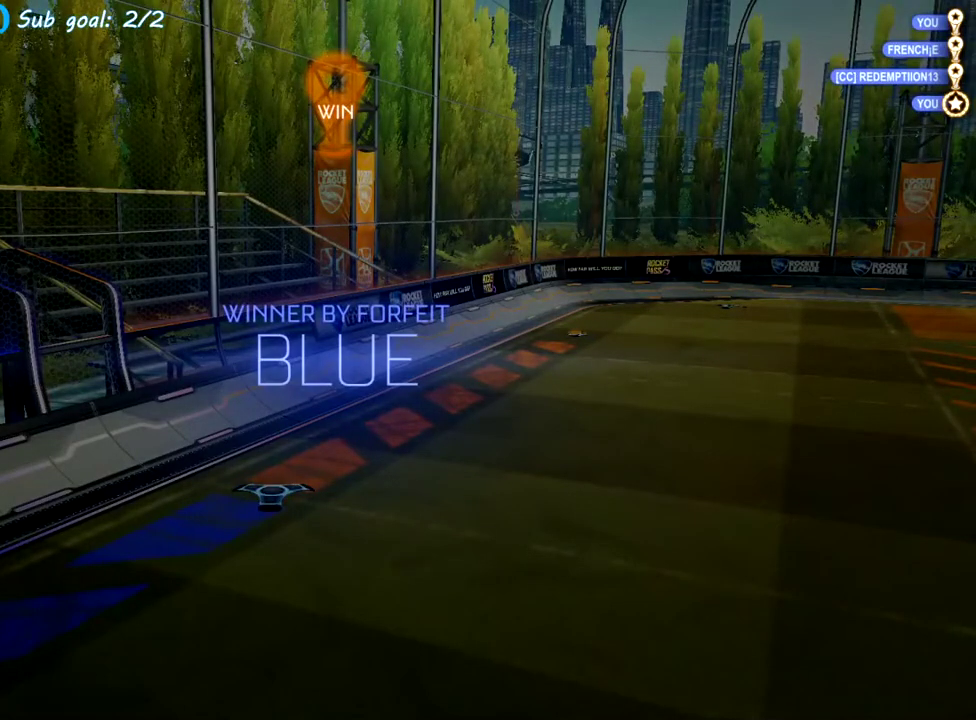
Gameplay with a controller (PlayStation layout); each line is a JSON object with the inputs held at the frame after it. "events" lists button and stick changes between this image and that frame as [ms after this image, input, new state], when the widget could be followed in between. This overlay highlights the sticks when they move; stick clicks (L3 R3) are not distinguishable. Not read: L1 L3 R3 right_stick.
{"buttons": ["CROSS", "R2"], "left_stick": "right", "events": [[267, "CROSS", "down"], [267, "R2", "down"], [267, "left_stick", "down"], [317, "CROSS", "up"], [350, "left_stick", "down-right"], [383, "CROSS", "down"], [417, "left_stick", "right"]]}
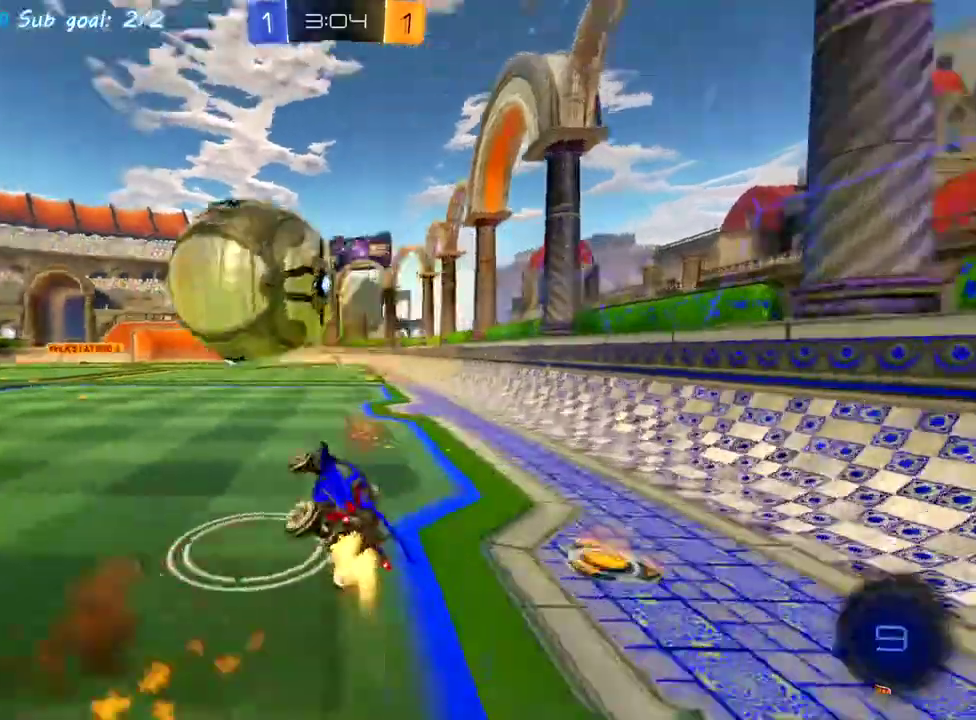
{"buttons": ["R2"], "left_stick": "center", "events": [[33, "left_stick", "down-right"], [133, "left_stick", "down"], [150, "CROSS", "up"], [183, "R2", "up"], [217, "left_stick", "down-right"], [267, "left_stick", "right"], [433, "R2", "down"], [450, "left_stick", "center"]]}
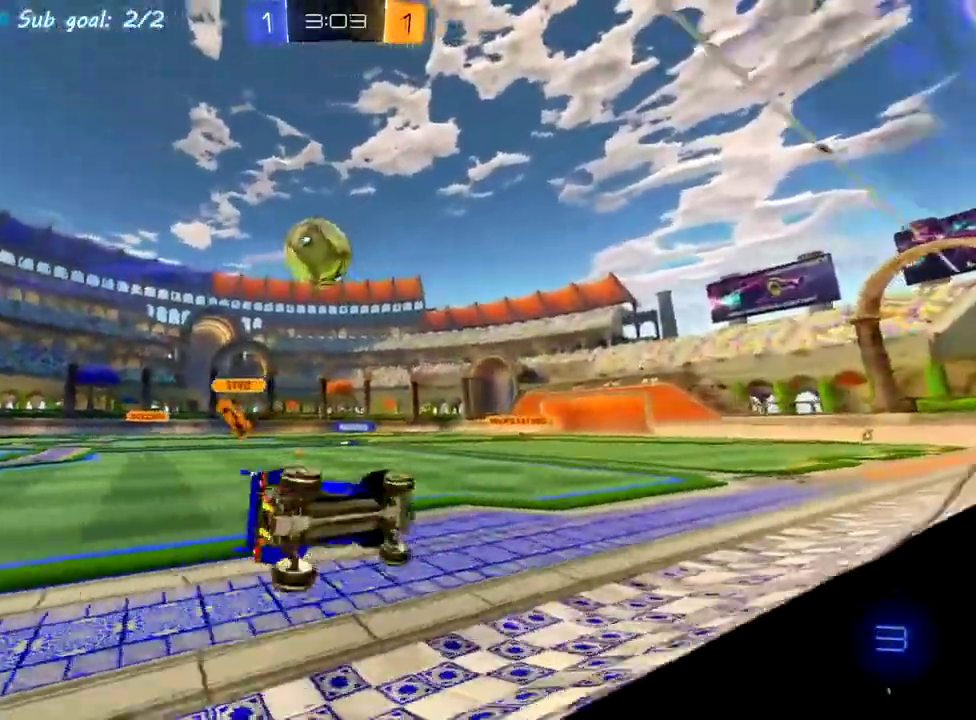
{"buttons": ["R2"], "left_stick": "down-right", "events": [[217, "left_stick", "left"], [283, "left_stick", "down-left"], [300, "CROSS", "down"], [333, "left_stick", "down"], [400, "left_stick", "down-right"], [417, "CROSS", "up"]]}
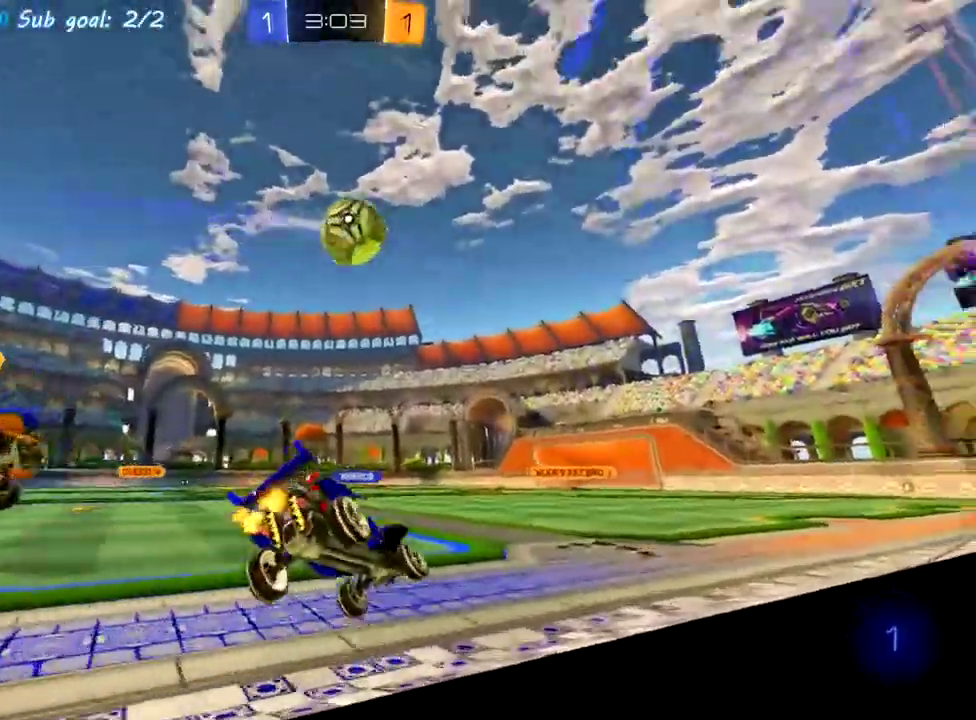
{"buttons": ["R2"], "left_stick": "center", "events": [[67, "SQUARE", "down"], [167, "SQUARE", "up"], [200, "R2", "up"], [200, "left_stick", "center"], [250, "R2", "down"], [267, "left_stick", "up"], [317, "CROSS", "down"], [433, "CROSS", "up"], [483, "left_stick", "center"]]}
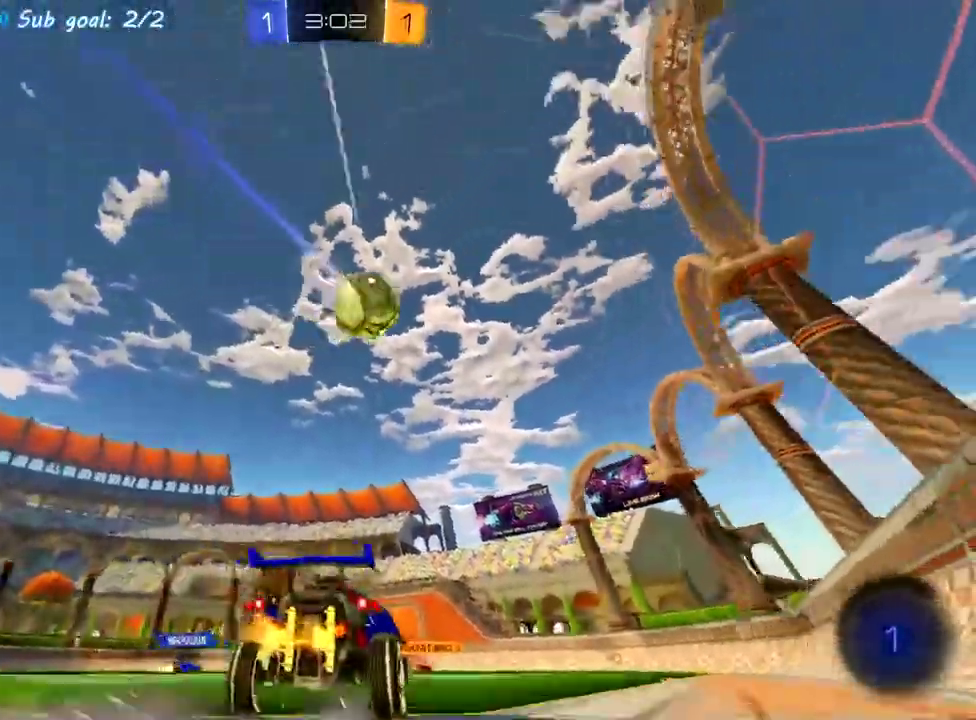
{"buttons": [], "left_stick": "center", "events": [[33, "CIRCLE", "down"], [100, "CIRCLE", "up"], [167, "R2", "up"], [167, "left_stick", "right"], [250, "left_stick", "up-right"], [267, "R2", "down"], [333, "left_stick", "center"], [433, "R2", "up"]]}
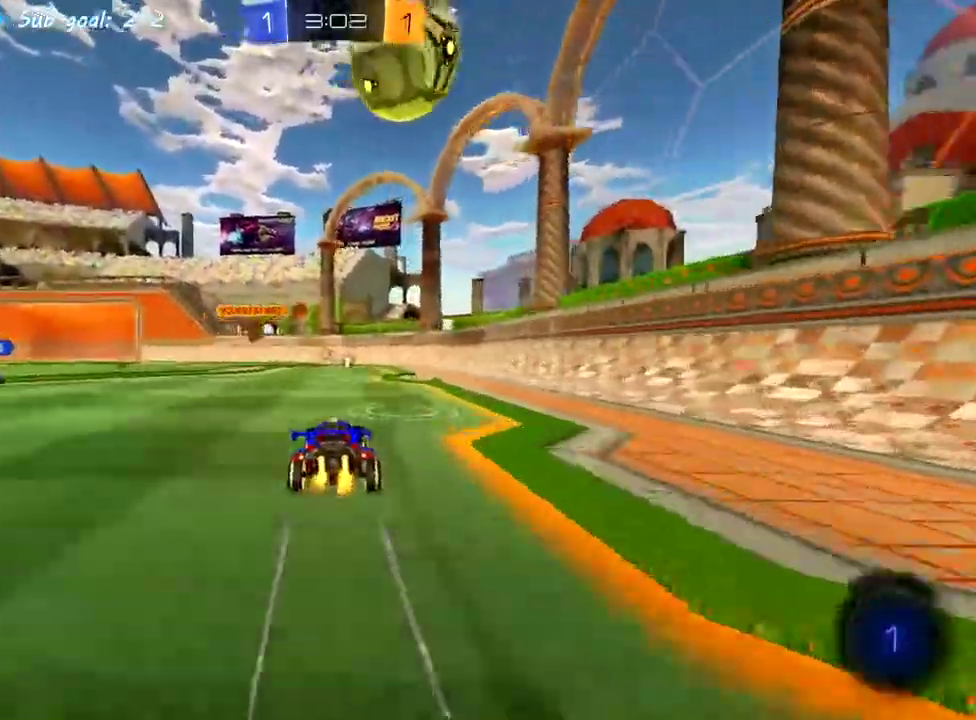
{"buttons": ["R2"], "left_stick": "center", "events": [[83, "R2", "down"], [117, "left_stick", "right"], [217, "left_stick", "center"]]}
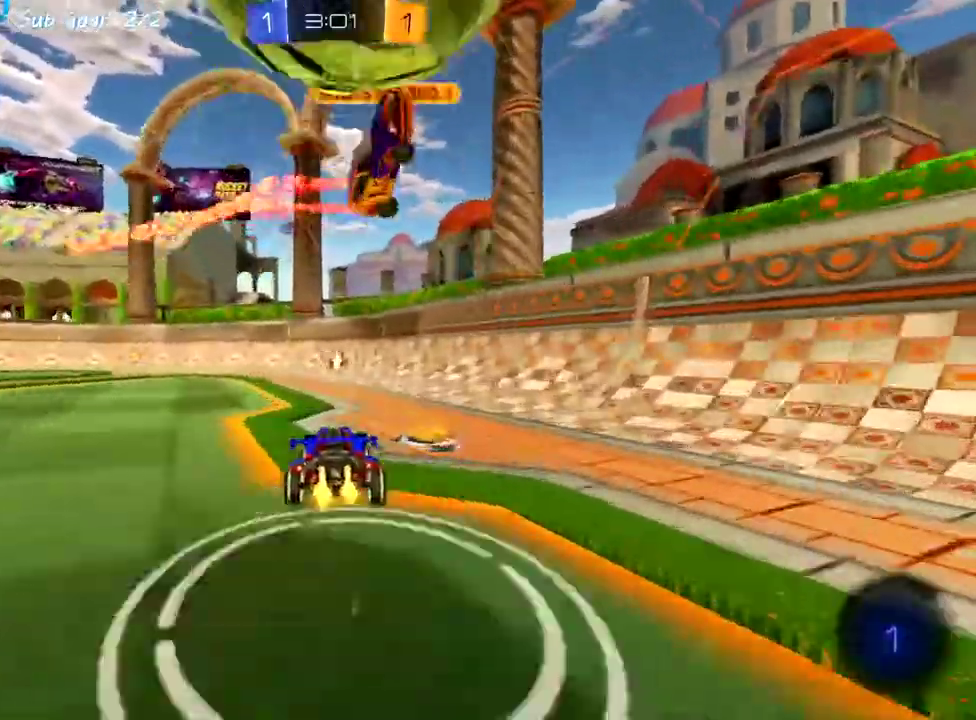
{"buttons": [], "left_stick": "center", "events": [[33, "left_stick", "left"], [250, "left_stick", "center"], [283, "CIRCLE", "down"], [383, "CIRCLE", "up"], [483, "R2", "up"]]}
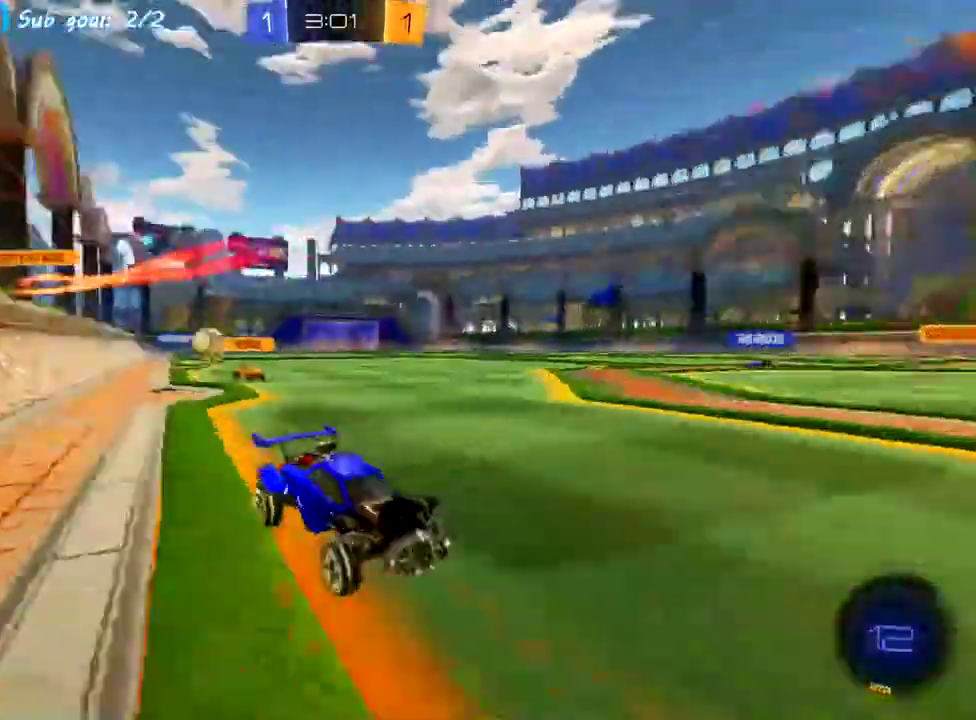
{"buttons": [], "left_stick": "center", "events": [[100, "left_stick", "up-left"], [300, "left_stick", "center"]]}
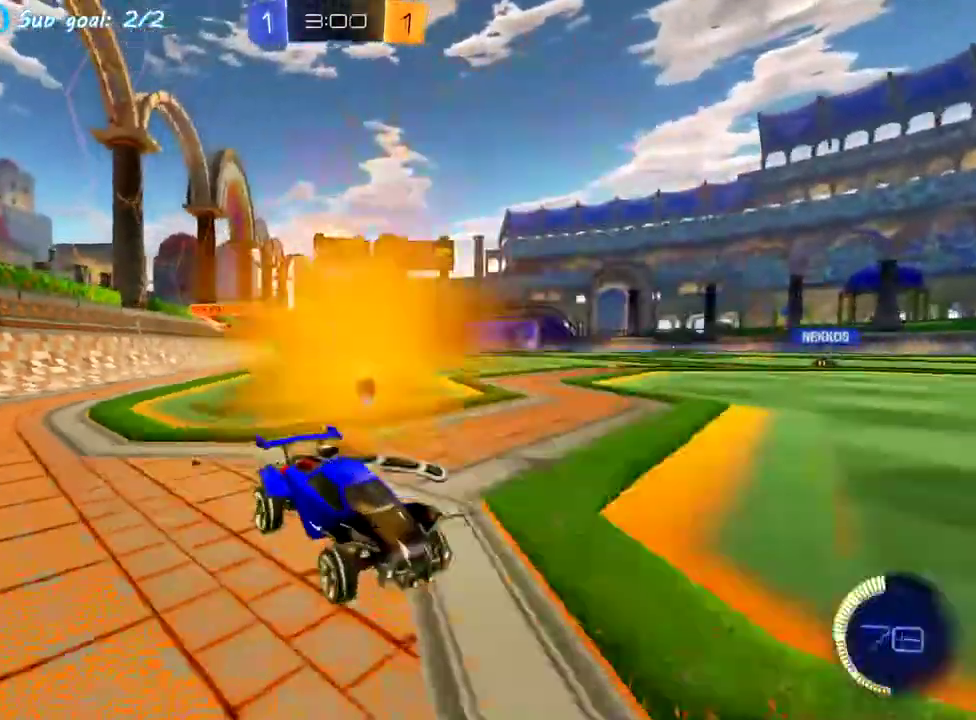
{"buttons": ["R2"], "left_stick": "center", "events": [[50, "L2", "down"], [67, "left_stick", "right"], [200, "R2", "down"], [233, "L2", "up"], [267, "left_stick", "center"]]}
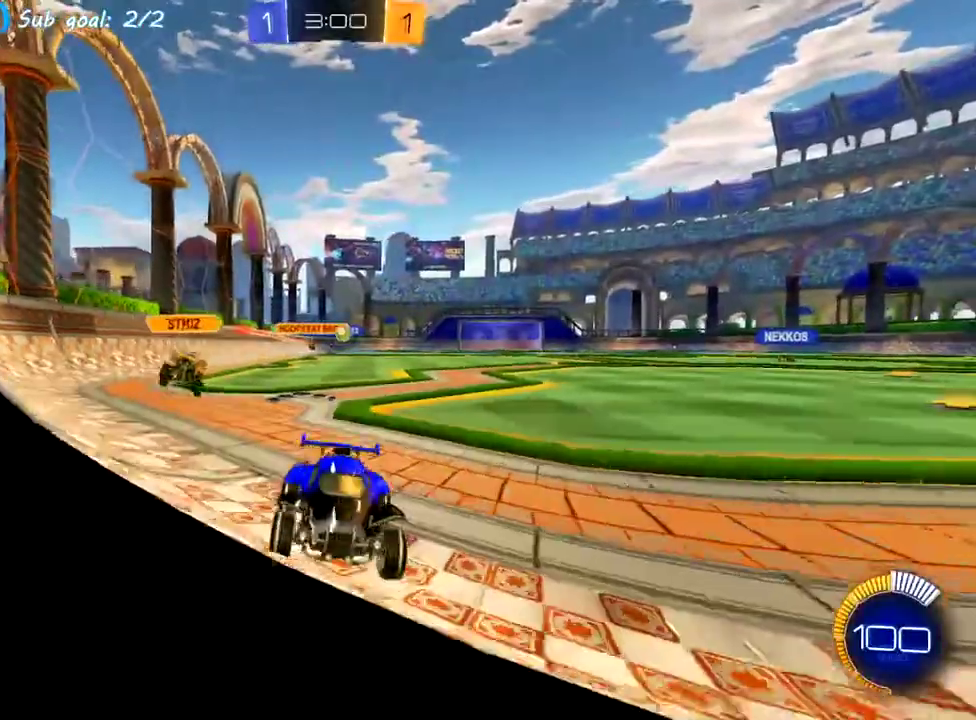
{"buttons": ["R2"], "left_stick": "center", "events": []}
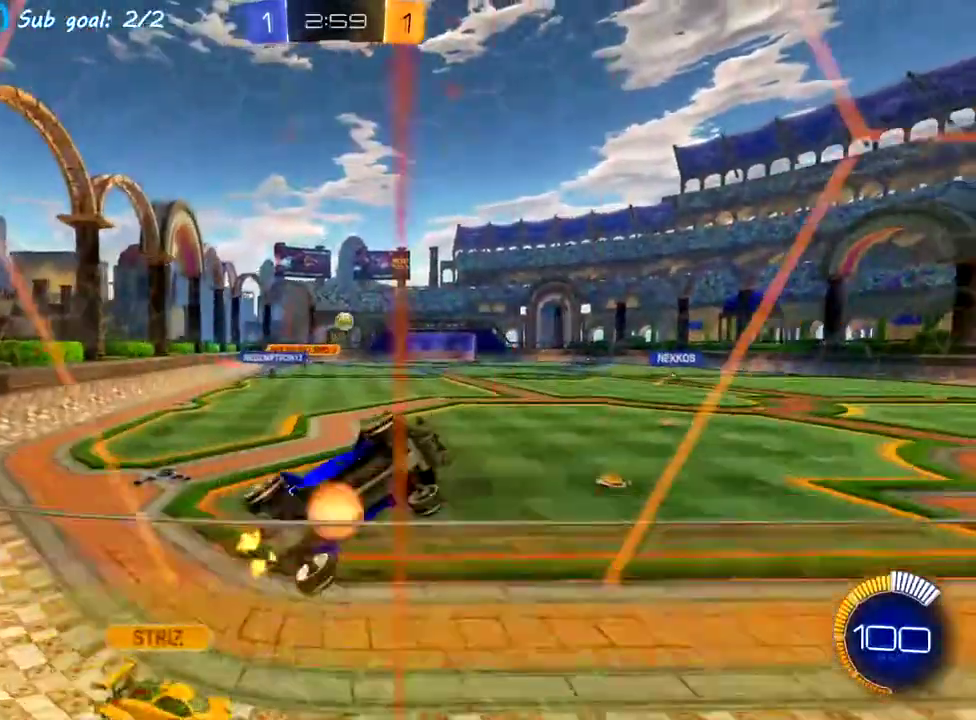
{"buttons": ["R2"], "left_stick": "center"}
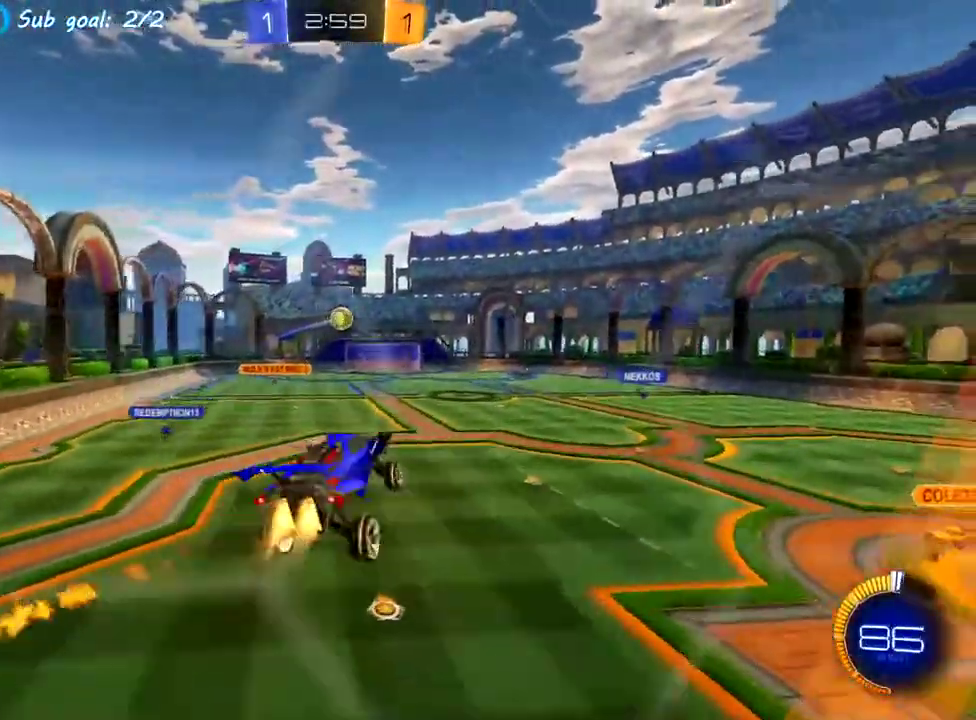
{"buttons": [], "left_stick": "right", "events": [[33, "left_stick", "up-left"], [117, "CROSS", "down"], [283, "left_stick", "center"], [350, "CROSS", "up"], [350, "left_stick", "down"], [483, "R2", "up"], [500, "left_stick", "right"]]}
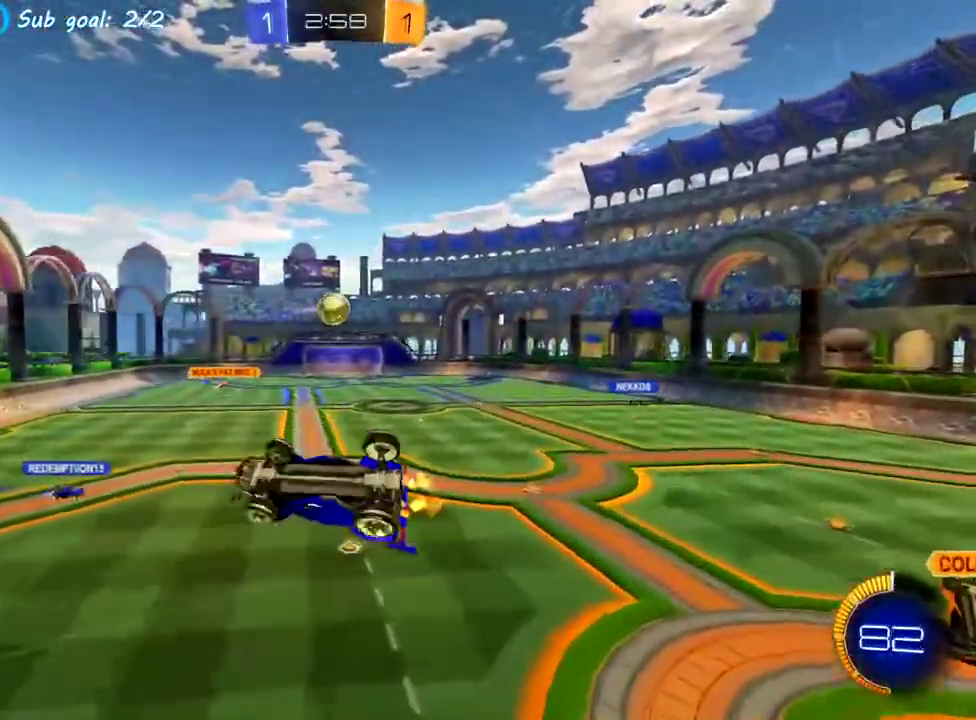
{"buttons": ["R2"], "left_stick": "down-right", "events": [[217, "left_stick", "down-right"], [233, "R2", "down"], [267, "CIRCLE", "down"], [467, "CIRCLE", "up"]]}
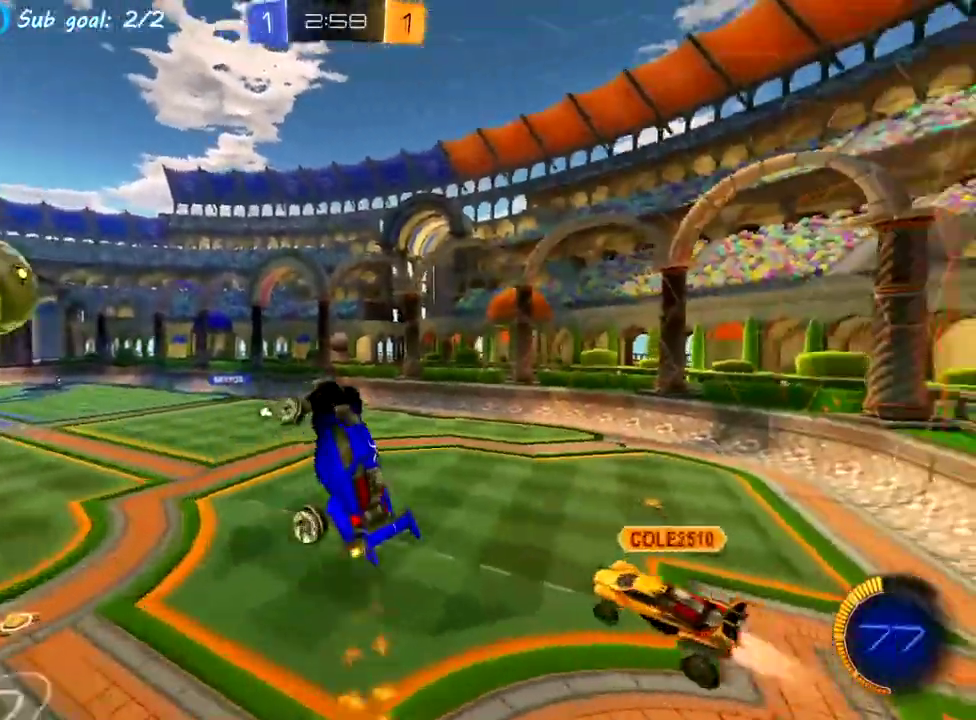
{"buttons": ["R2"], "left_stick": "down-right", "events": [[50, "R2", "up"], [50, "left_stick", "down"], [267, "left_stick", "down-right"], [450, "R2", "down"]]}
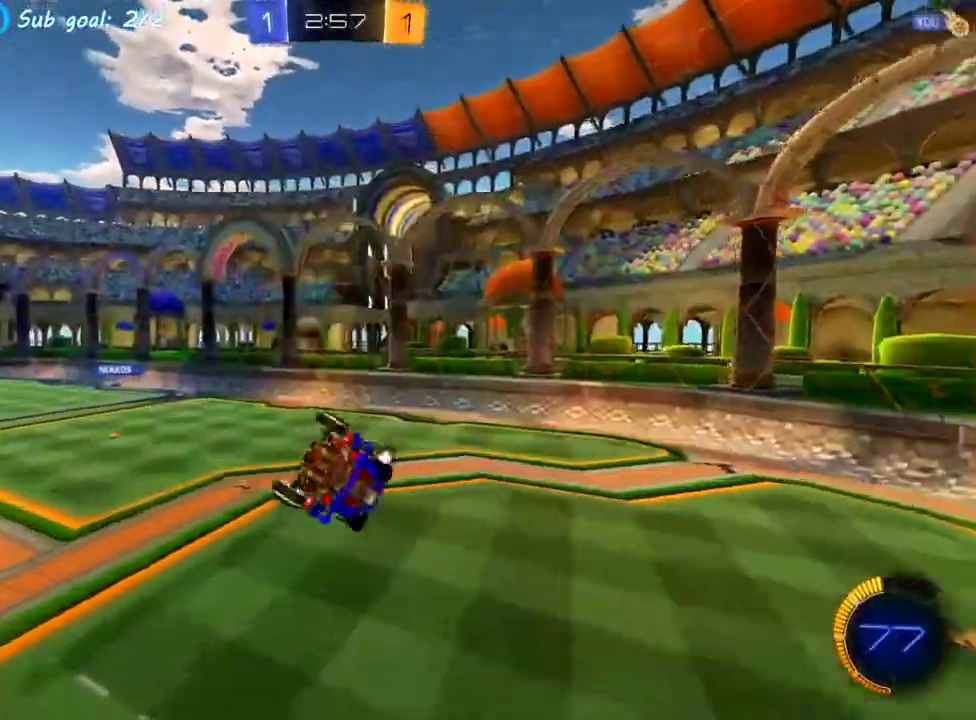
{"buttons": ["R2"], "left_stick": "up-right", "events": [[33, "CIRCLE", "down"], [150, "CIRCLE", "up"], [317, "left_stick", "right"], [467, "left_stick", "up-right"]]}
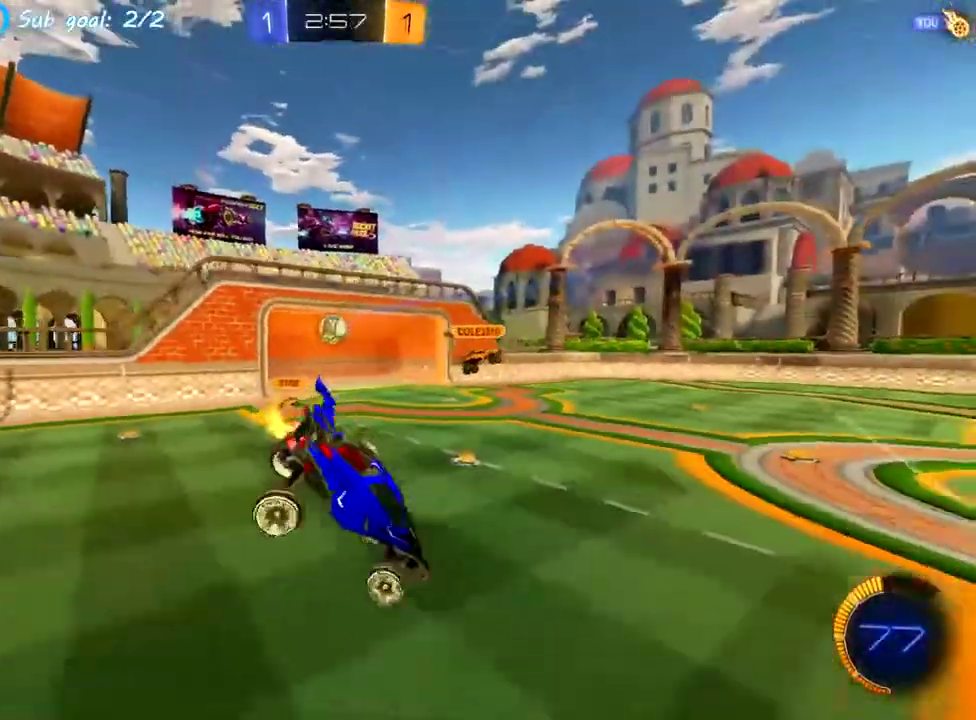
{"buttons": ["R2"], "left_stick": "right", "events": [[33, "left_stick", "center"], [167, "left_stick", "right"], [200, "R2", "up"], [333, "R2", "down"]]}
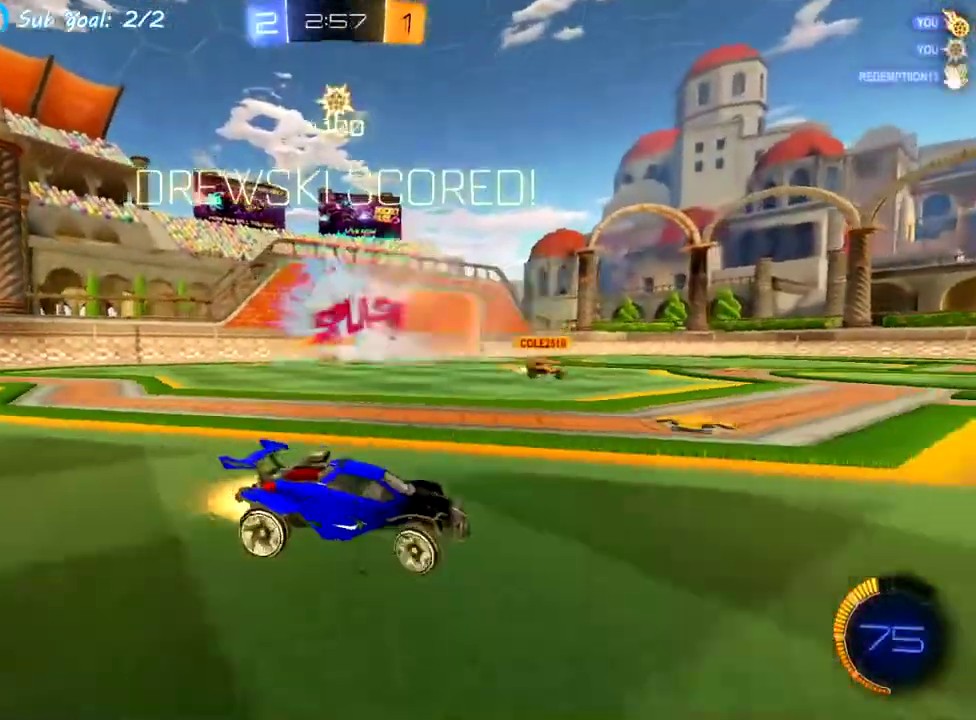
{"buttons": ["R2"], "left_stick": "center", "events": [[450, "left_stick", "center"]]}
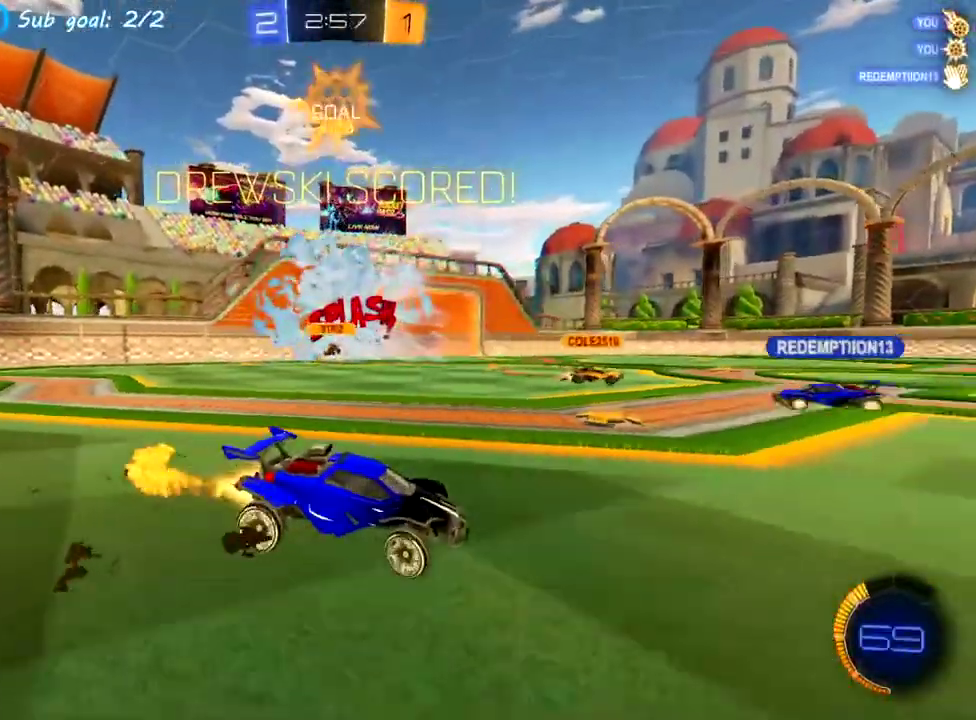
{"buttons": ["CROSS", "R2", "DPAD_DOWN"], "left_stick": "center", "events": [[33, "CROSS", "down"], [67, "left_stick", "up"], [117, "CROSS", "up"], [167, "CROSS", "down"], [217, "left_stick", "center"], [267, "left_stick", "down"], [383, "left_stick", "center"], [500, "DPAD_DOWN", "down"]]}
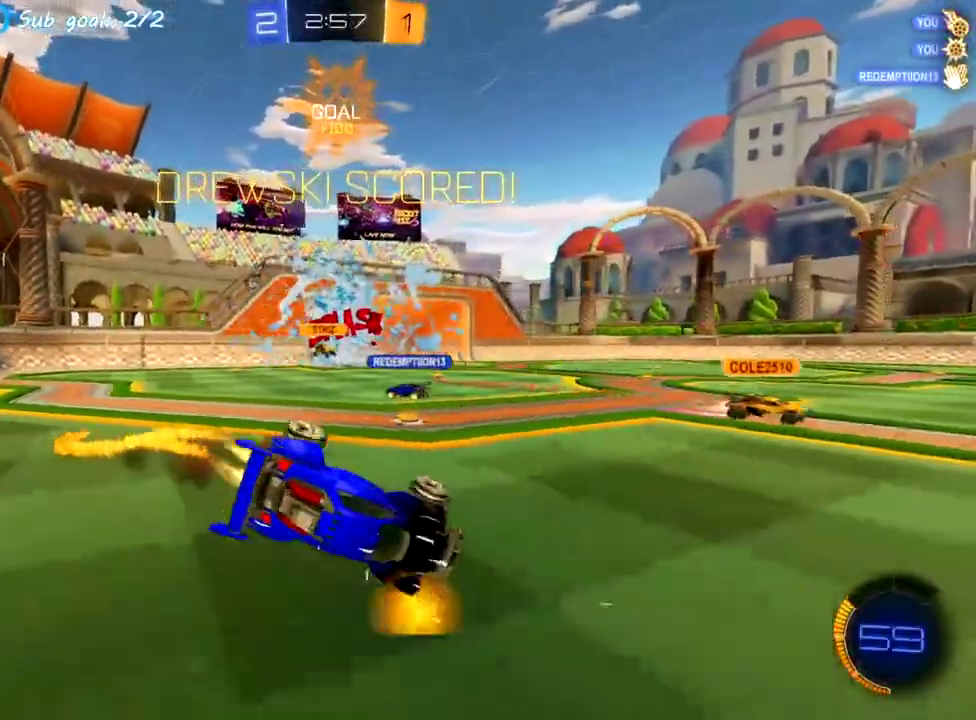
{"buttons": ["R2"], "left_stick": "center", "events": [[17, "CROSS", "up"], [83, "DPAD_DOWN", "up"], [167, "DPAD_LEFT", "down"], [250, "DPAD_LEFT", "up"], [400, "DPAD_DOWN", "down"], [467, "DPAD_DOWN", "up"]]}
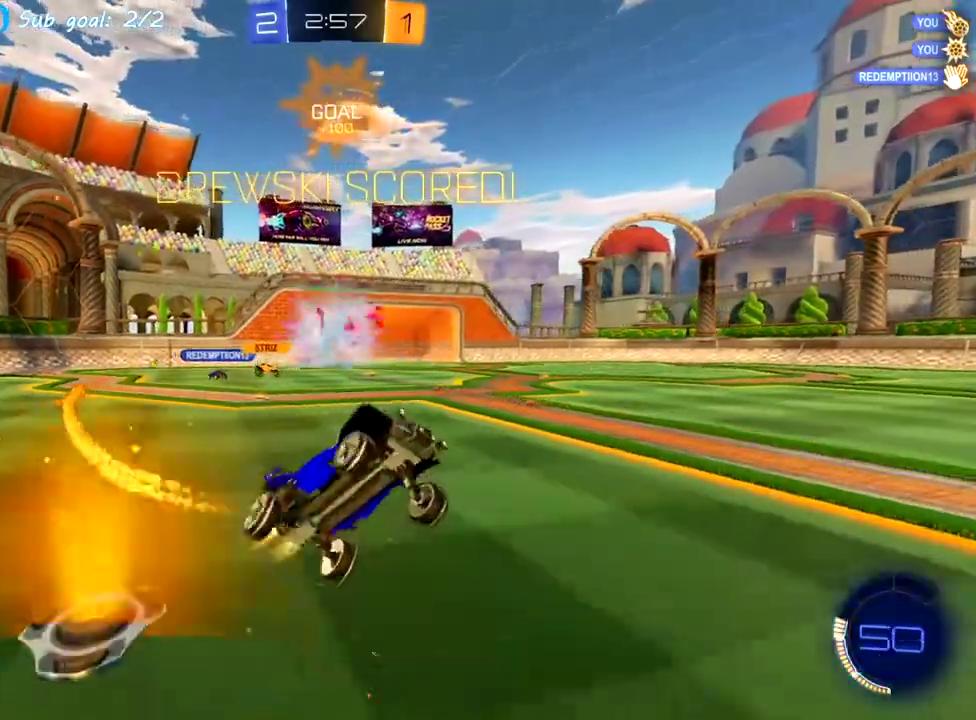
{"buttons": ["R2"], "left_stick": "center", "events": [[83, "DPAD_LEFT", "down"], [117, "R2", "up"], [167, "DPAD_LEFT", "up"], [350, "R2", "down"], [350, "SQUARE", "down"], [467, "SQUARE", "up"]]}
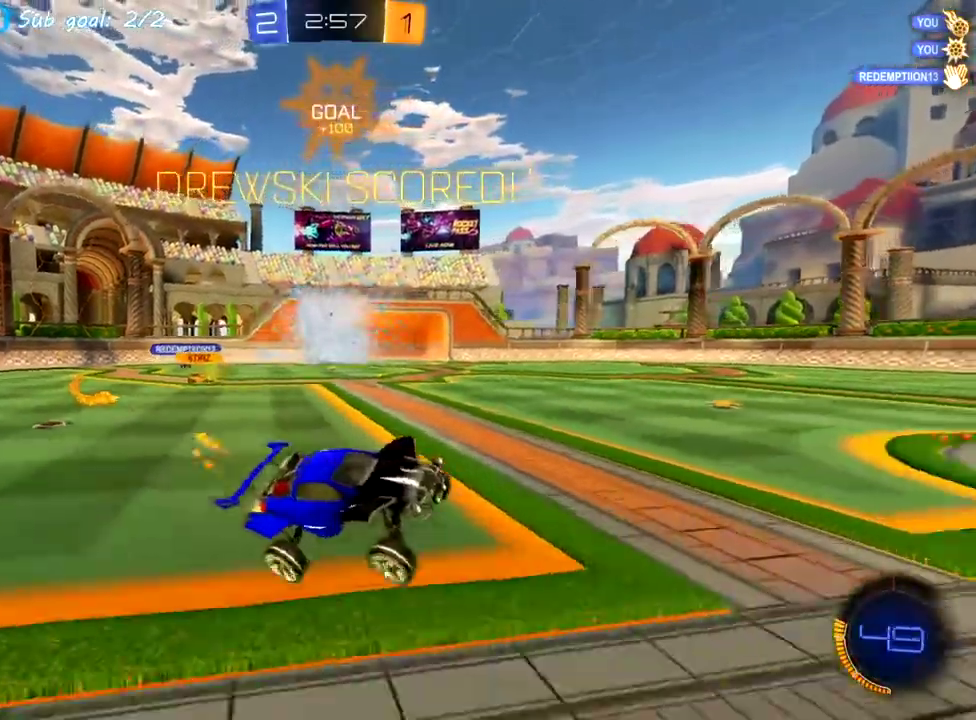
{"buttons": [], "left_stick": "up-left", "events": [[50, "R2", "up"], [250, "left_stick", "up-left"]]}
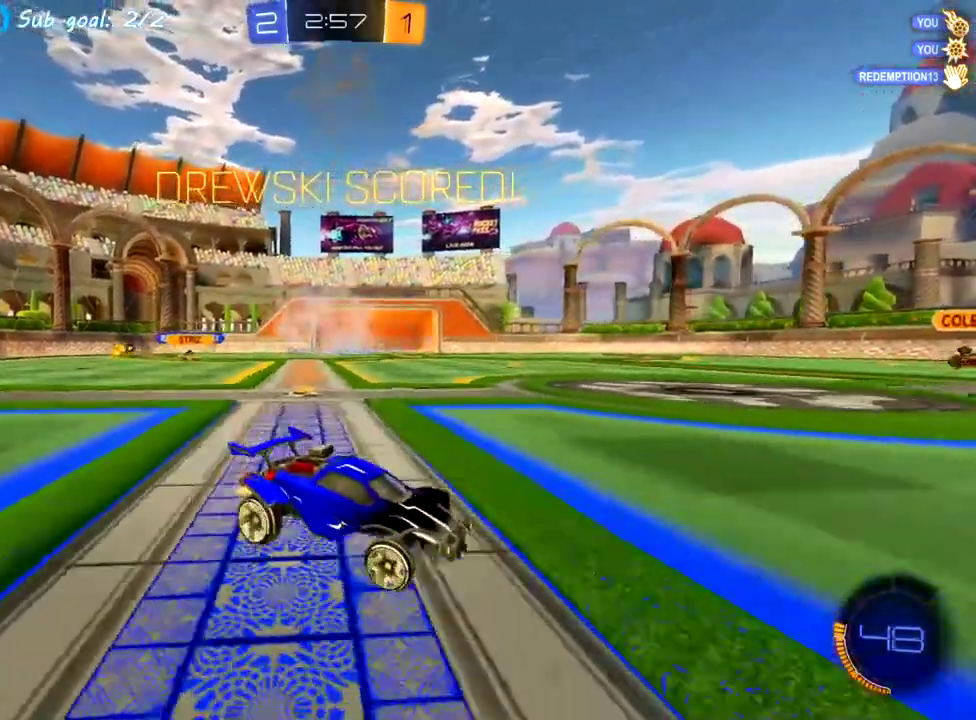
{"buttons": ["R2"], "left_stick": "center", "events": [[50, "R2", "down"], [83, "CROSS", "down"], [300, "left_stick", "left"], [333, "CROSS", "up"], [350, "left_stick", "down-left"], [400, "left_stick", "center"]]}
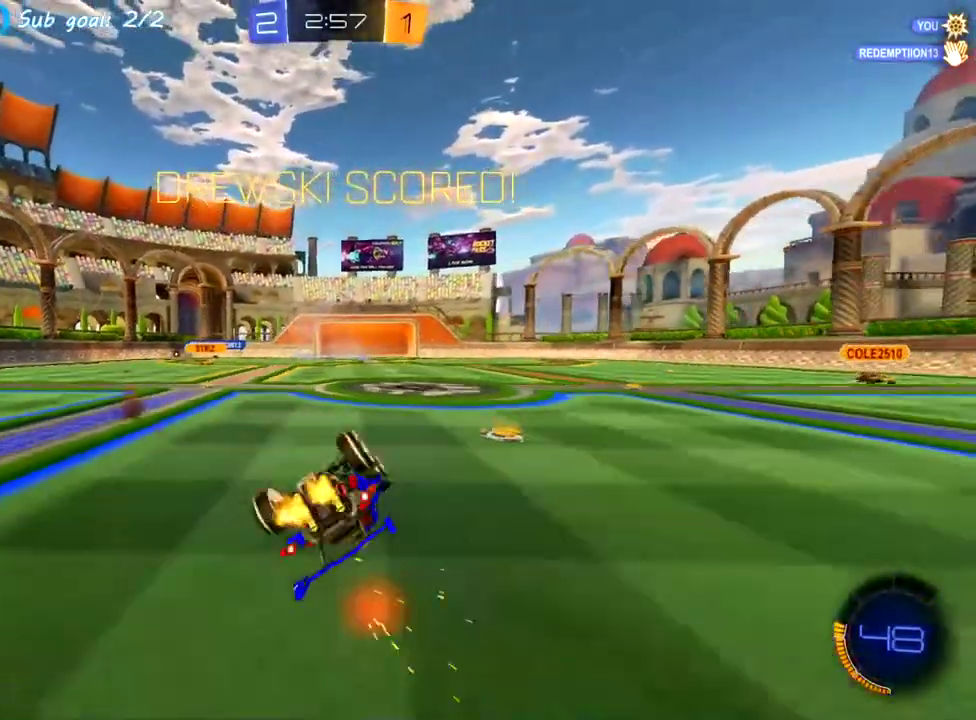
{"buttons": [], "left_stick": "center", "events": [[433, "R2", "up"]]}
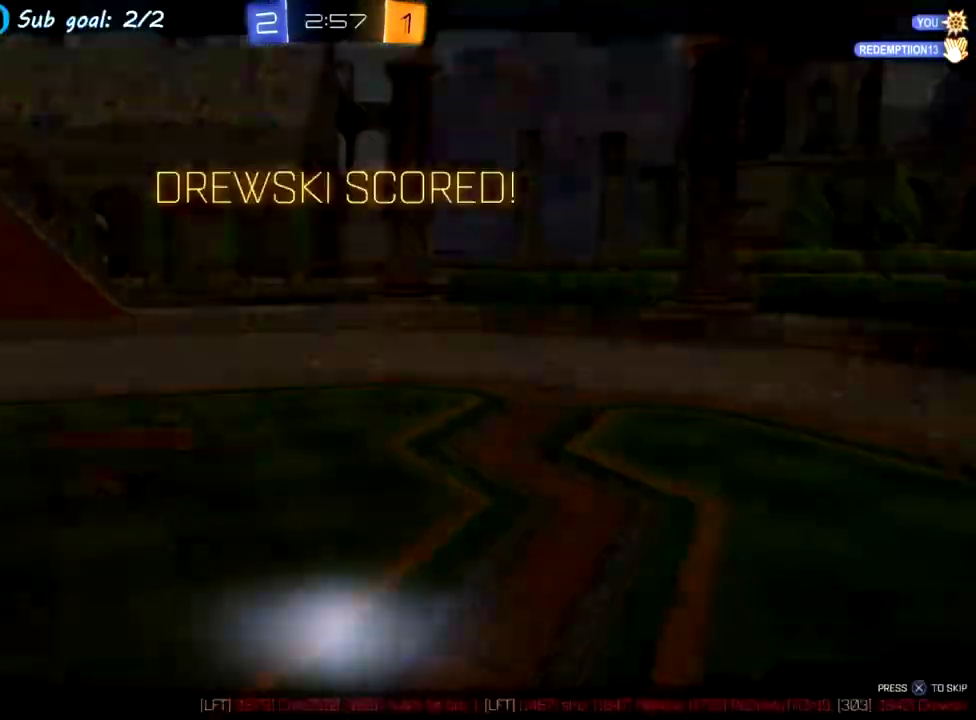
{"buttons": ["R2"], "left_stick": "center", "events": [[233, "R2", "down"]]}
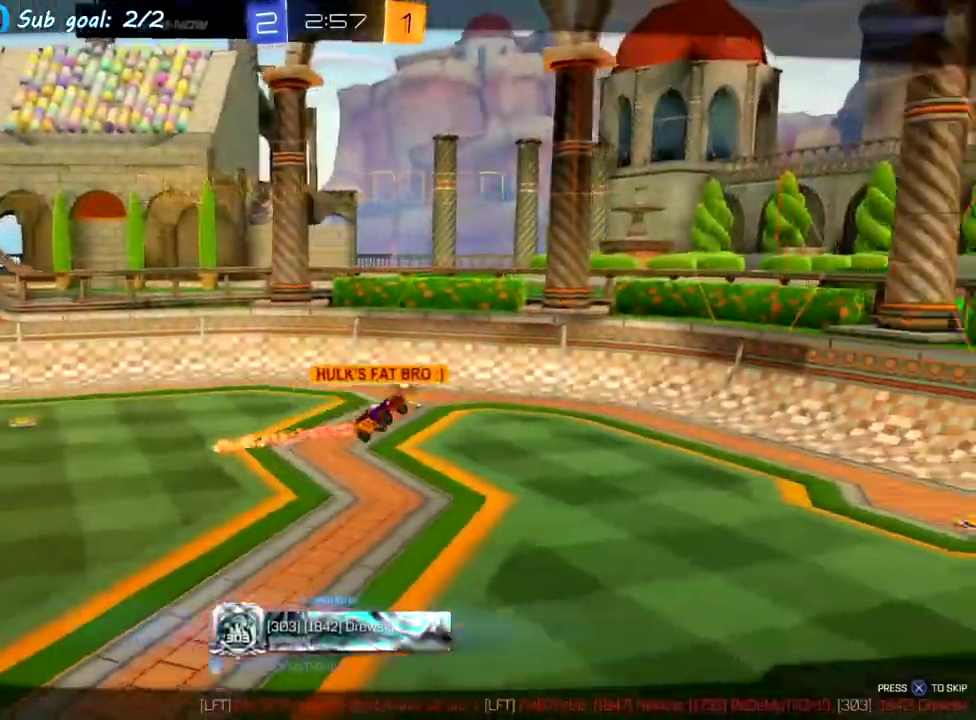
{"buttons": ["R2"], "left_stick": "center", "events": []}
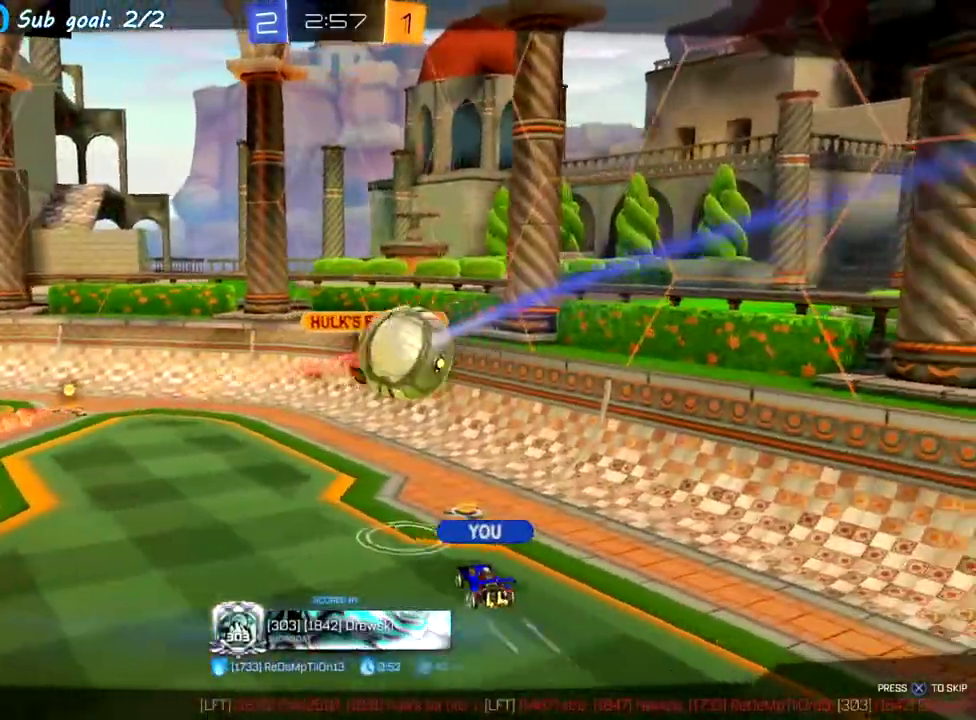
{"buttons": ["R2"], "left_stick": "center", "events": []}
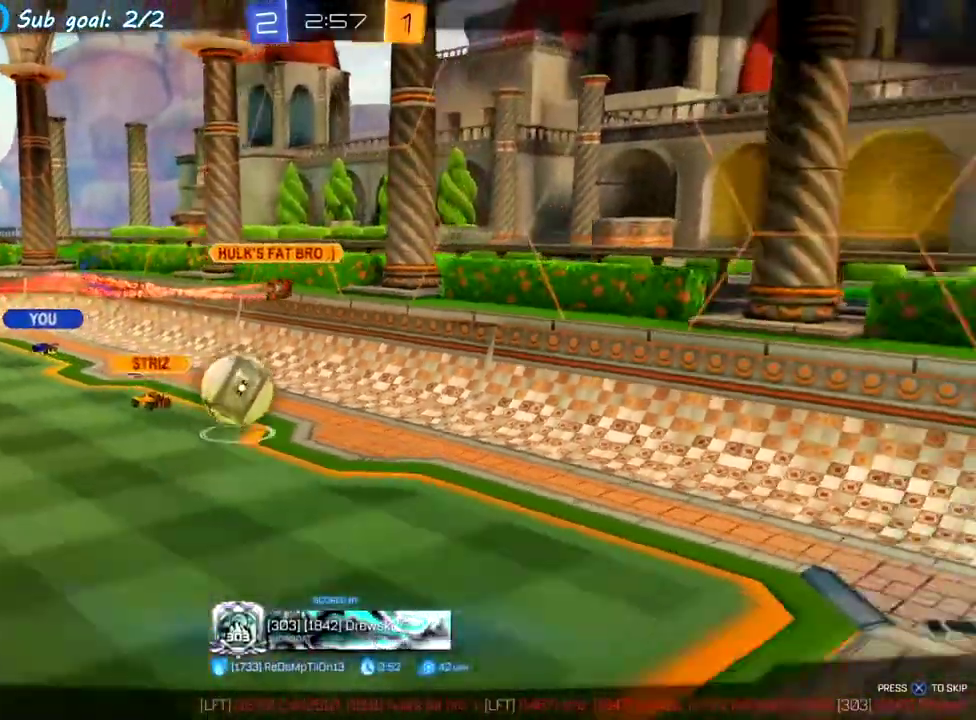
{"buttons": ["R2"], "left_stick": "center", "events": []}
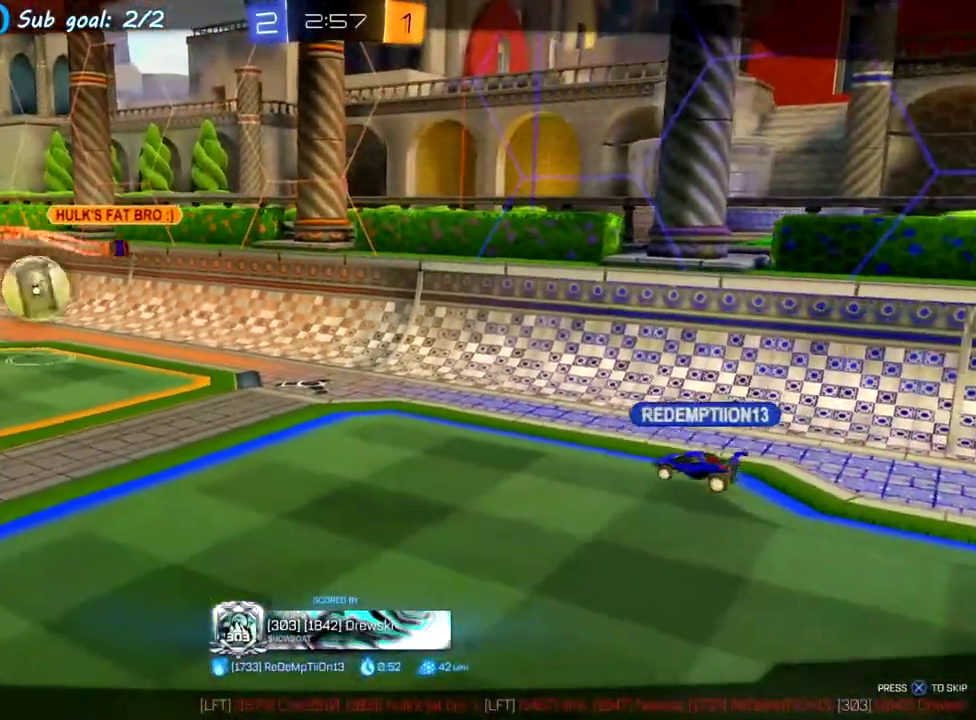
{"buttons": ["R2"], "left_stick": "center", "events": []}
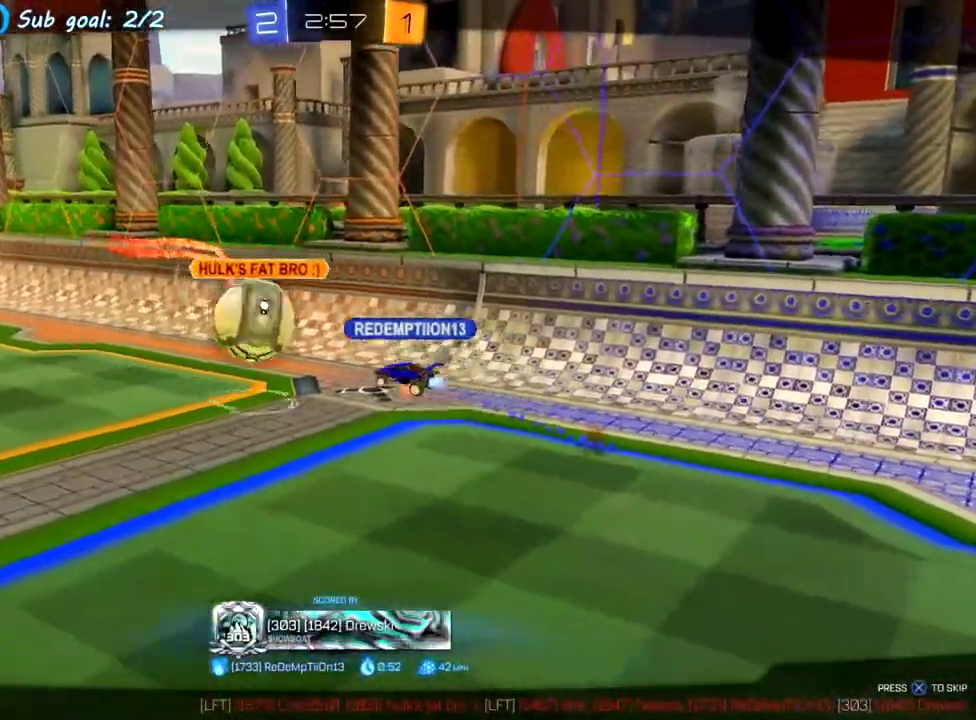
{"buttons": ["R2"], "left_stick": "center", "events": []}